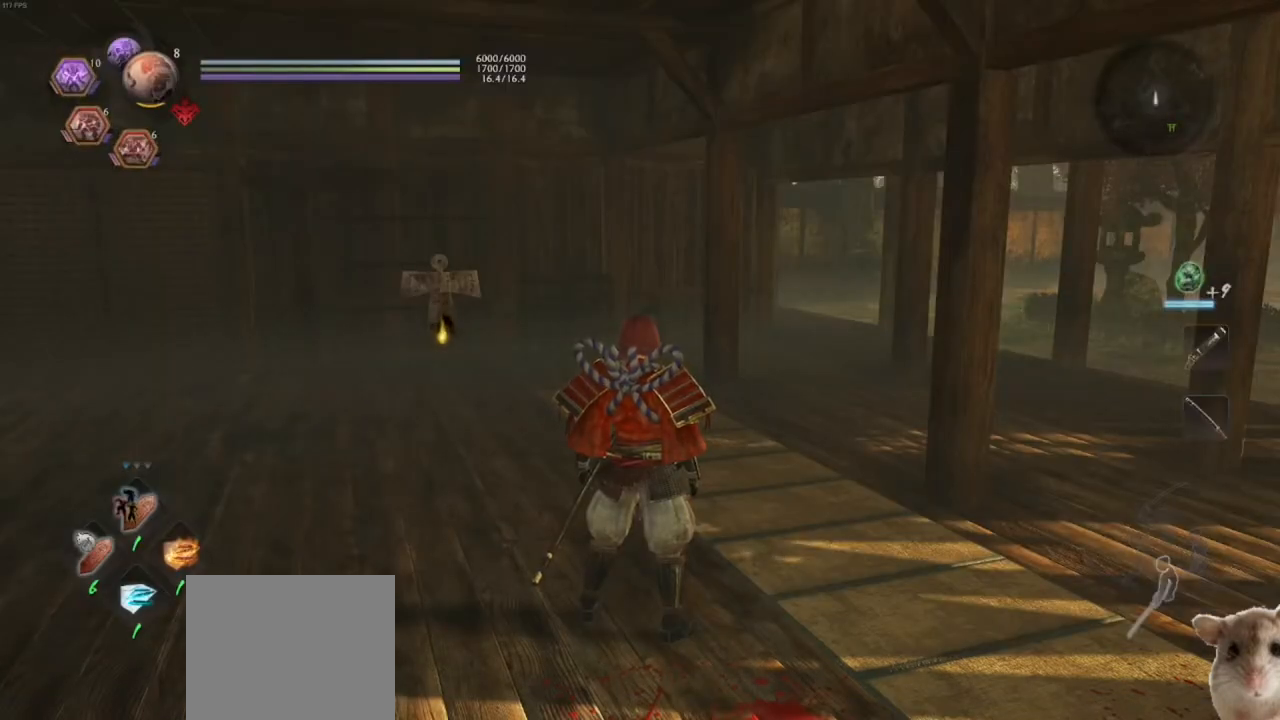
Gameplay with a controller (PlayStation layout); each line is a JSON object with the inputs held at the frame after it. "events" lists button and stick changes between this image and that frame as [ms after this image, input, new state], when the widget could be followed in between.
{"buttons": ["SELECT"], "left_stick": "center", "right_stick": "center", "events": [[400, "SELECT", "down"]]}
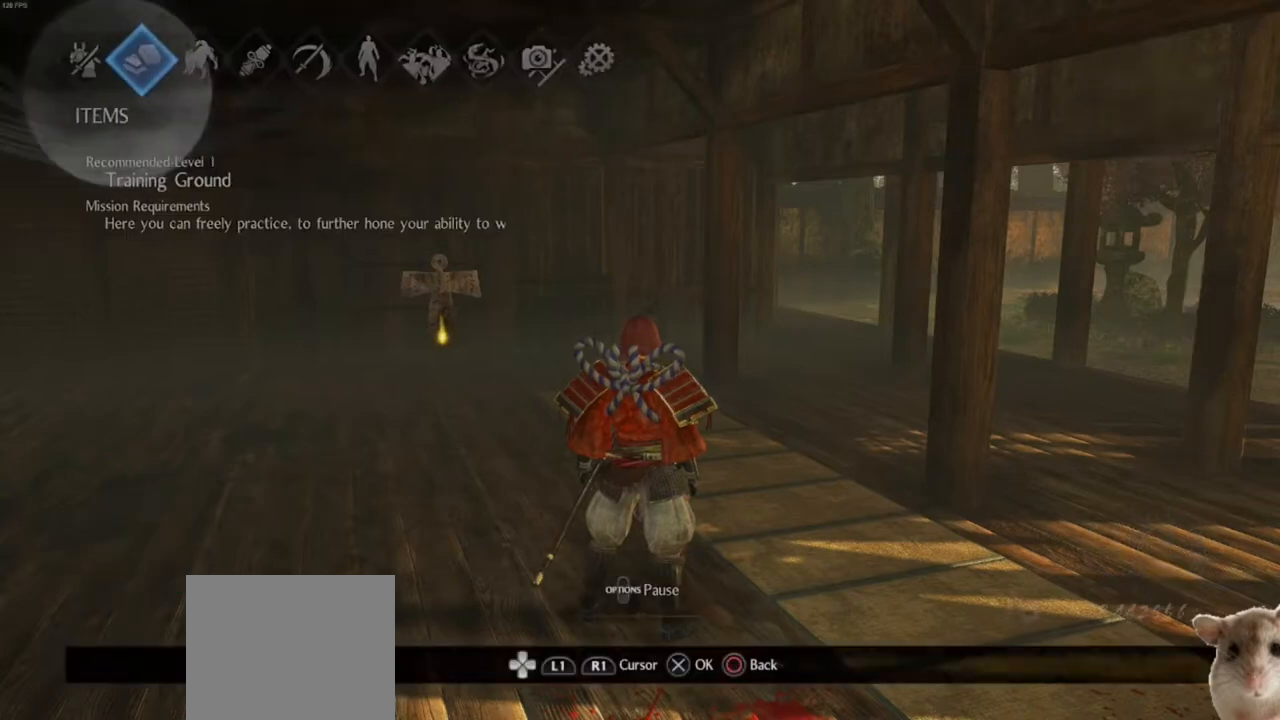
{"buttons": [], "left_stick": "center", "right_stick": "center", "events": [[17, "SELECT", "up"]]}
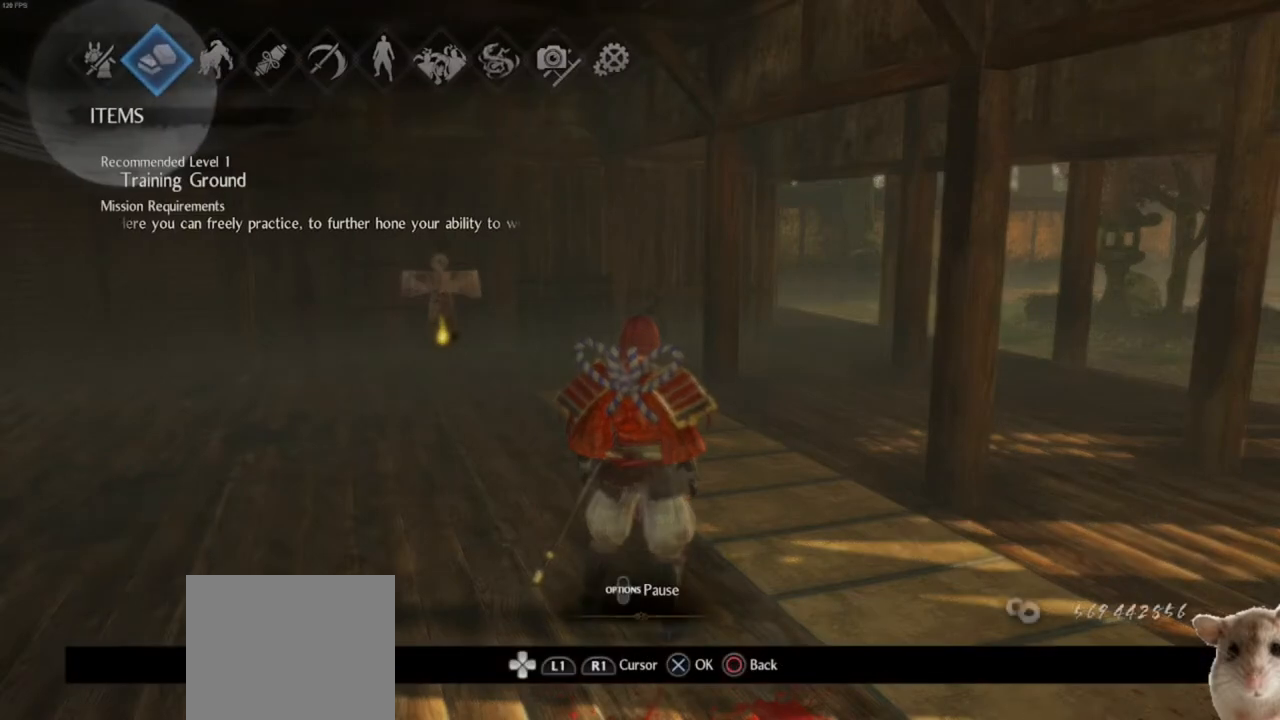
{"buttons": [], "left_stick": "center", "right_stick": "center", "events": [[367, "L1", "down"], [483, "L1", "up"]]}
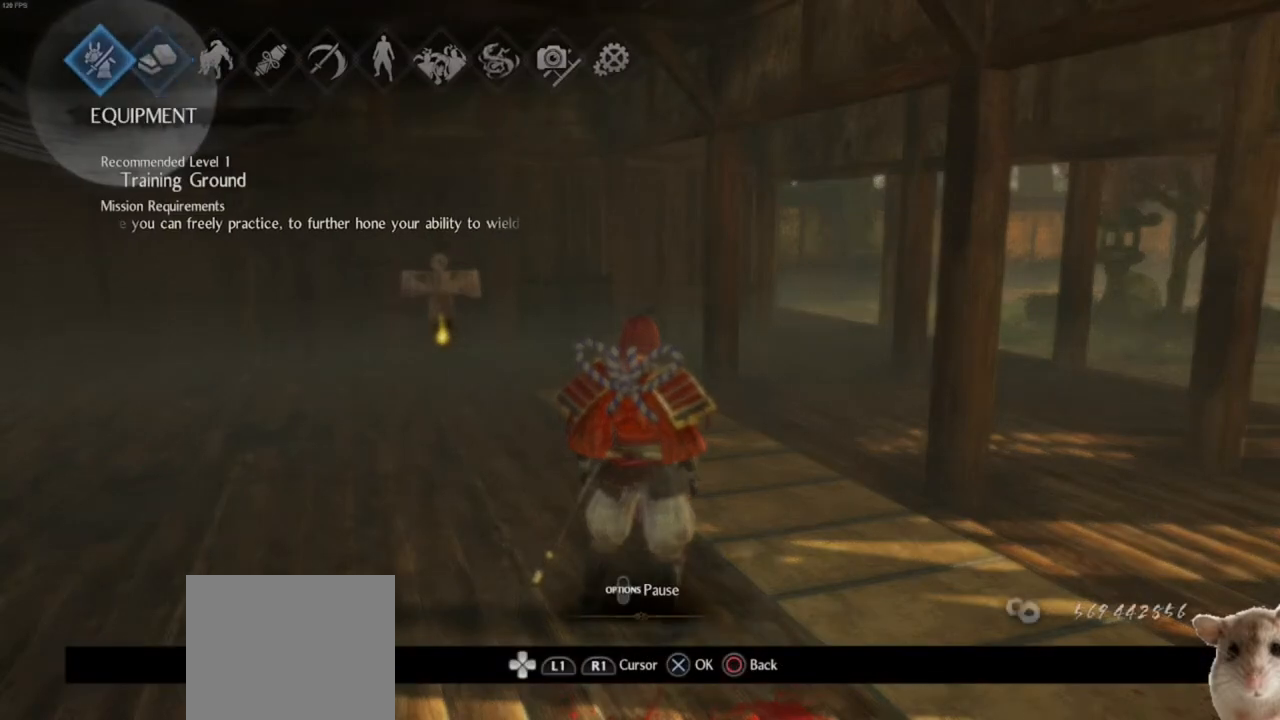
{"buttons": ["CROSS"], "left_stick": "center", "right_stick": "center", "events": [[217, "R1", "down"], [367, "R1", "up"], [483, "CROSS", "down"]]}
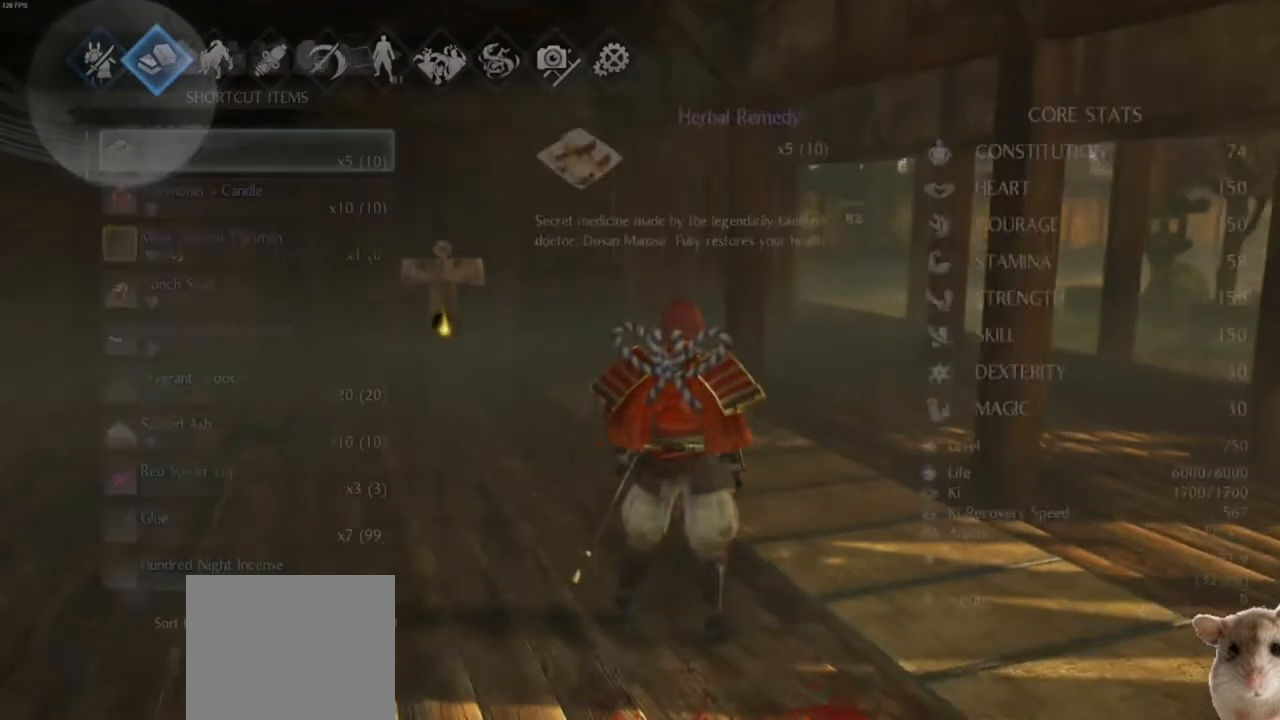
{"buttons": [], "left_stick": "center", "right_stick": "center", "events": [[100, "CROSS", "up"]]}
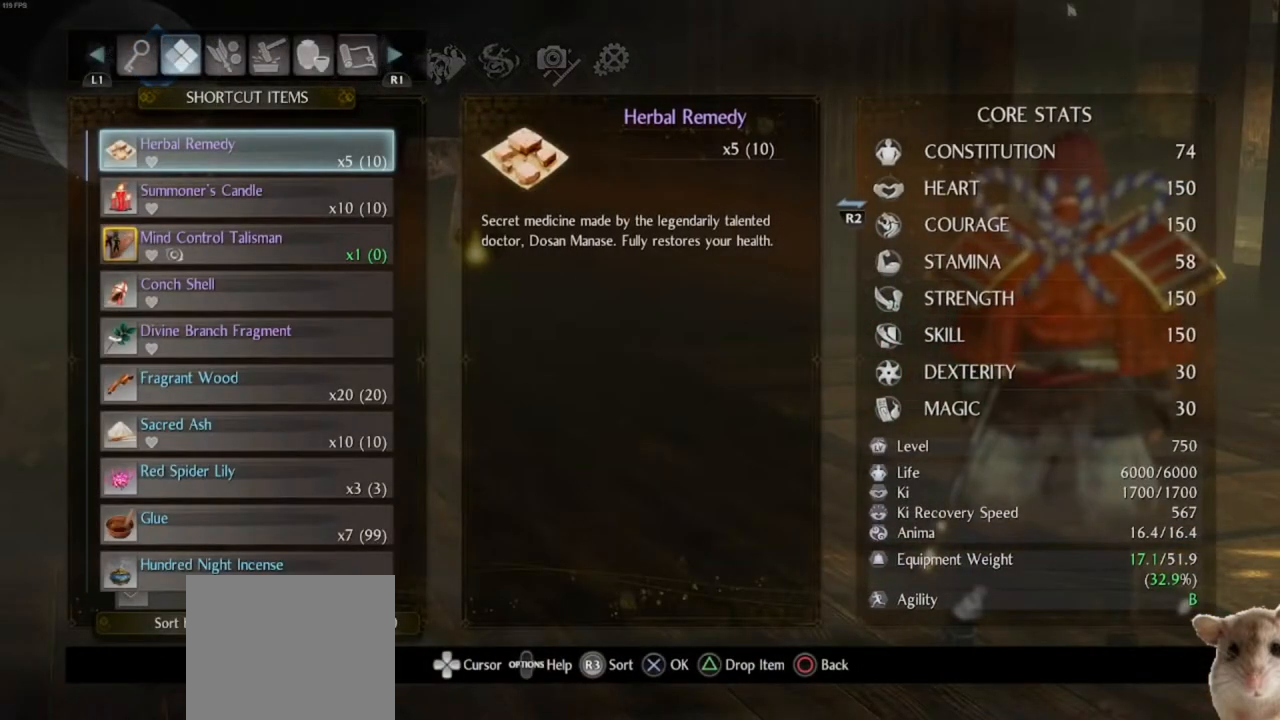
{"buttons": [], "left_stick": "center", "right_stick": "center", "events": [[233, "DPAD_DOWN", "down"], [333, "DPAD_DOWN", "up"]]}